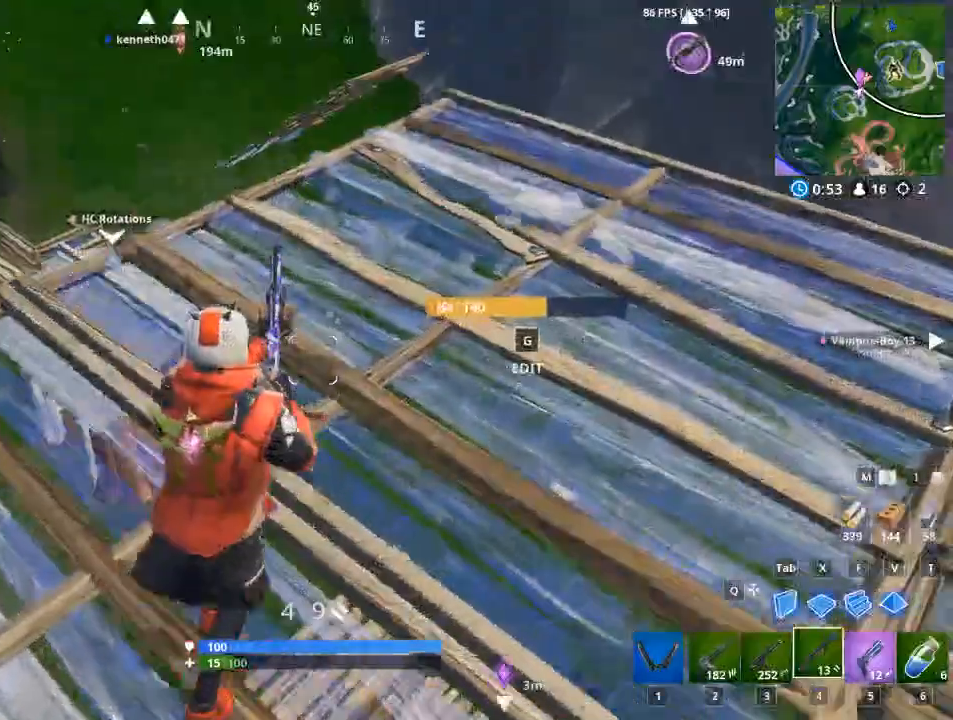
Gameplay with keyboard and mouse; each line is a JSON object with the keys and mouse buttons held at the frame after it. "events" lists presses ("down") and releases ("up") of "1", "2", "3", "4", "5", "a", "alt", "c", "caps_lock", "ctrl", "d", "e", "f", "g", "q", "r", "s", "shift", "space", "t", "tab", "v", "w", "x", "z", "mouse_left", "mouse_wheel" and "mouse_right" between this image and that frame as [ms after this image, input, new state], when the widget could be followed in between. "mouse_left", "mouse_wheel", "mouse_right" = the "left", "wheel", "right" buttons of the "mouse" list. No other keys are recorded. "wheel" means that the mouse wheel is clicked or scrolled. "mouse_move" is the direction in which the mouse moves at that frame (one of eight, or "still"), when it could be read.
{"keys": ["d"], "mouse": [], "mouse_move": "left", "events": [[350, "w", "up"]]}
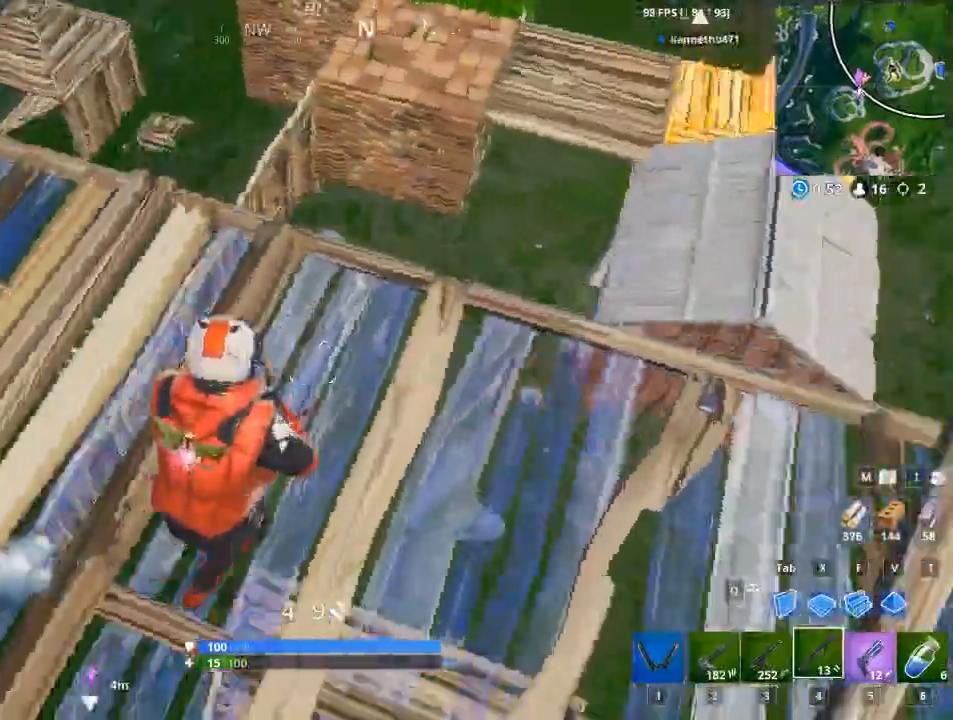
{"keys": ["w"], "mouse": [], "mouse_move": "down", "events": [[317, "d", "up"], [317, "w", "down"]]}
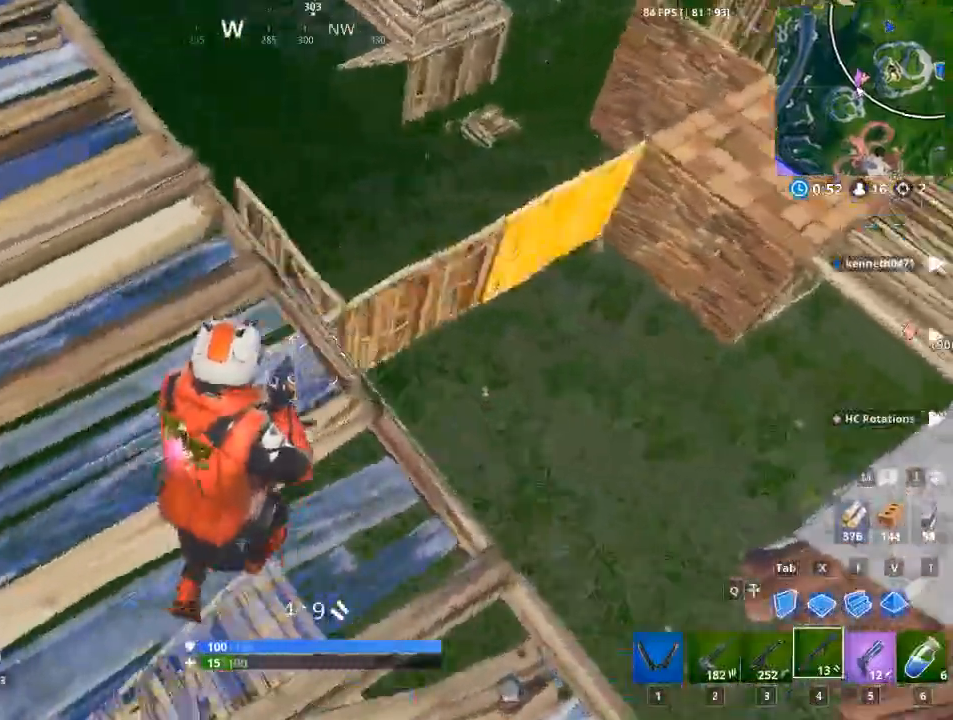
{"keys": ["a", "w"], "mouse": ["left"], "mouse_move": "up-right", "events": [[17, "a", "down"], [250, "a", "up"], [250, "x", "down"], [434, "mouse_left", "down"], [484, "a", "down"], [484, "x", "up"]]}
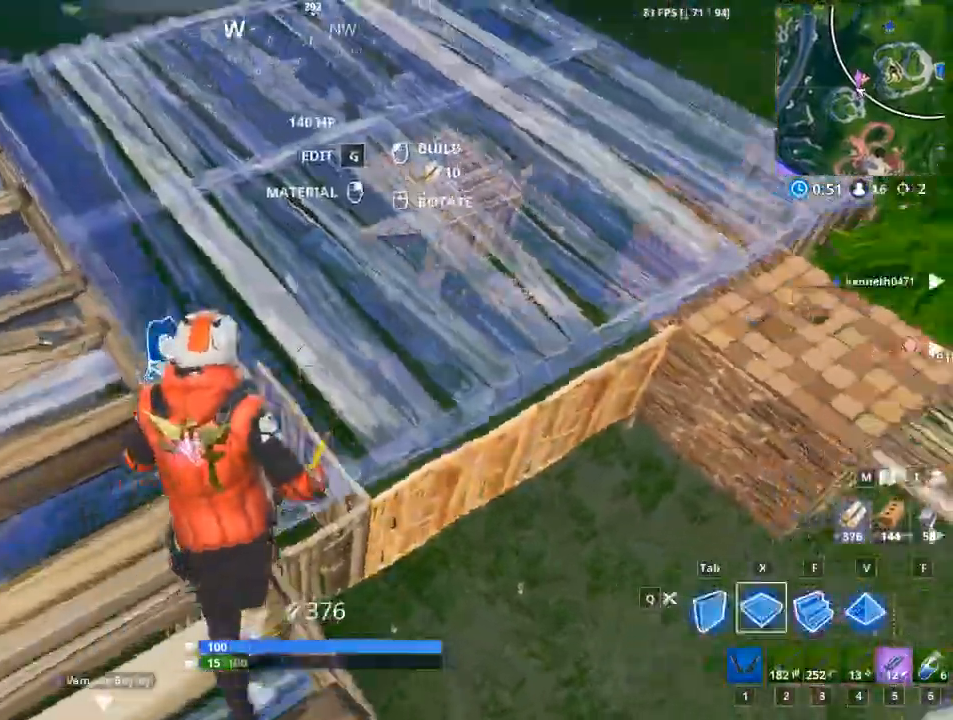
{"keys": ["a"], "mouse": [], "mouse_move": "down", "events": [[450, "mouse_left", "up"], [450, "w", "up"]]}
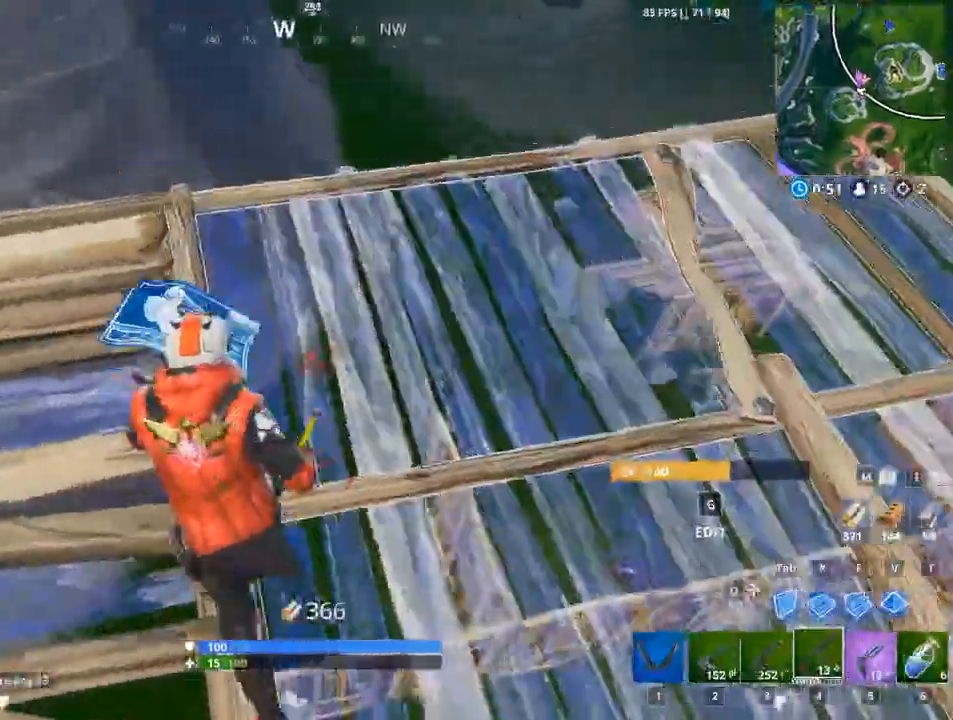
{"keys": ["a"], "mouse": ["left"], "events": [[184, "space", "down"], [234, "v", "down"], [417, "mouse_left", "down"], [417, "v", "up"], [467, "space", "up"]]}
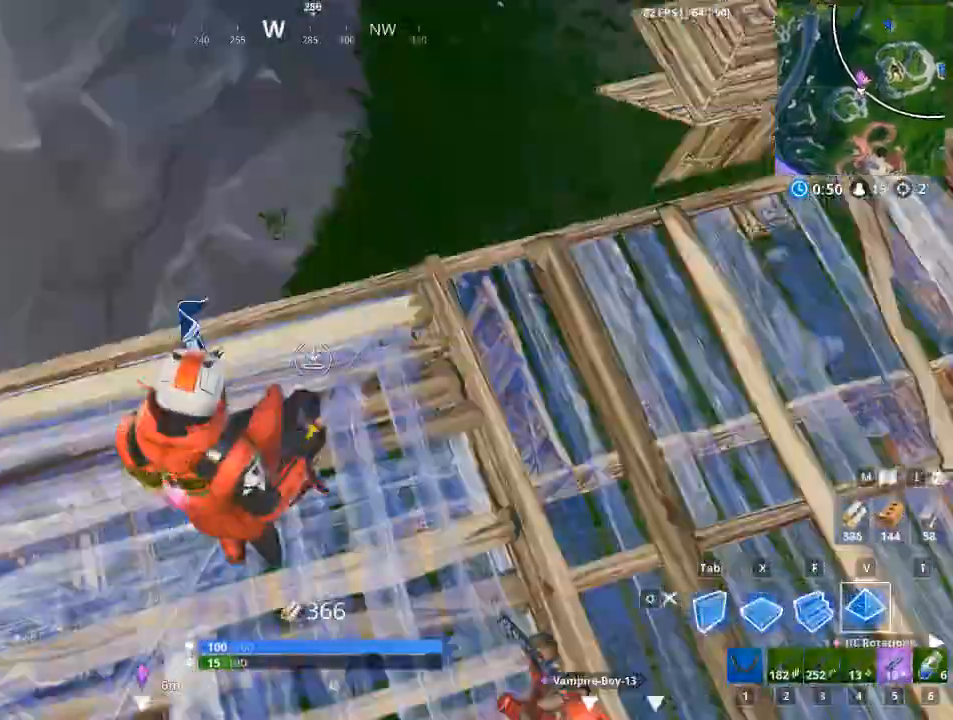
{"keys": ["a", "w"], "mouse": ["left"], "mouse_move": "up-right", "events": [[383, "w", "down"]]}
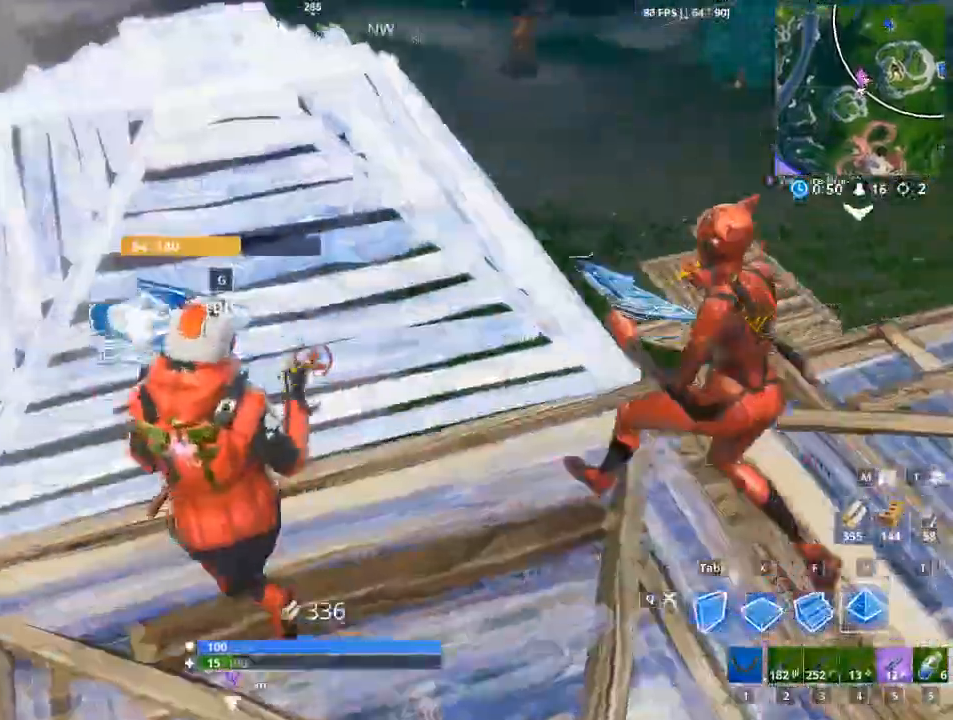
{"keys": ["a", "w"], "mouse": [], "mouse_move": "up", "events": [[17, "a", "up"], [117, "mouse_left", "up"], [400, "a", "down"]]}
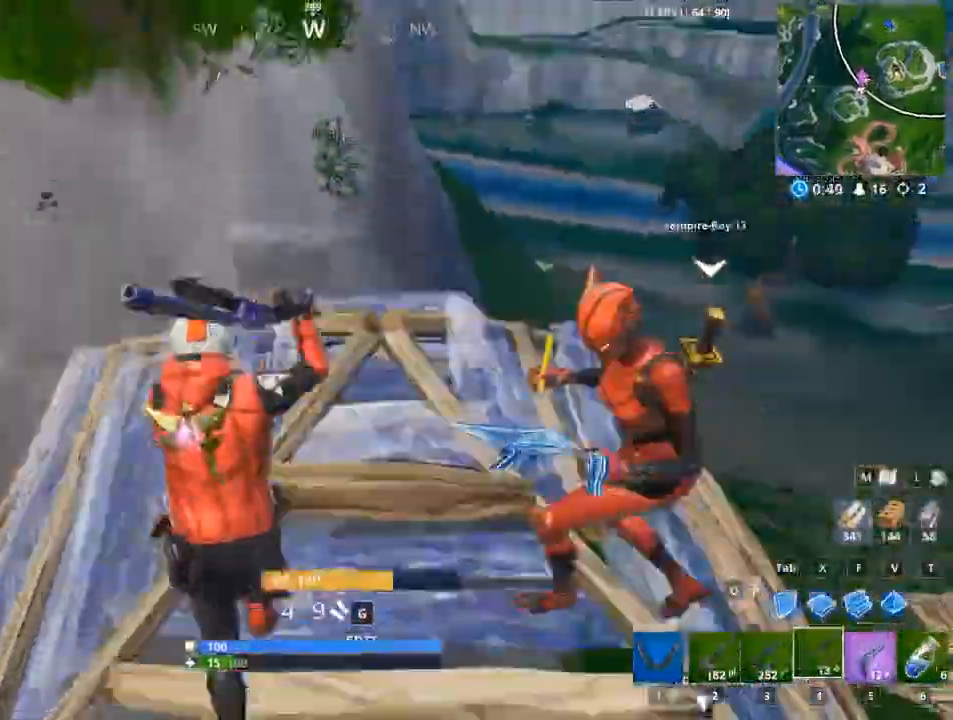
{"keys": ["w"], "mouse": ["left"], "mouse_move": "down", "events": [[133, "a", "up"], [266, "x", "down"], [417, "mouse_left", "down"], [500, "x", "up"]]}
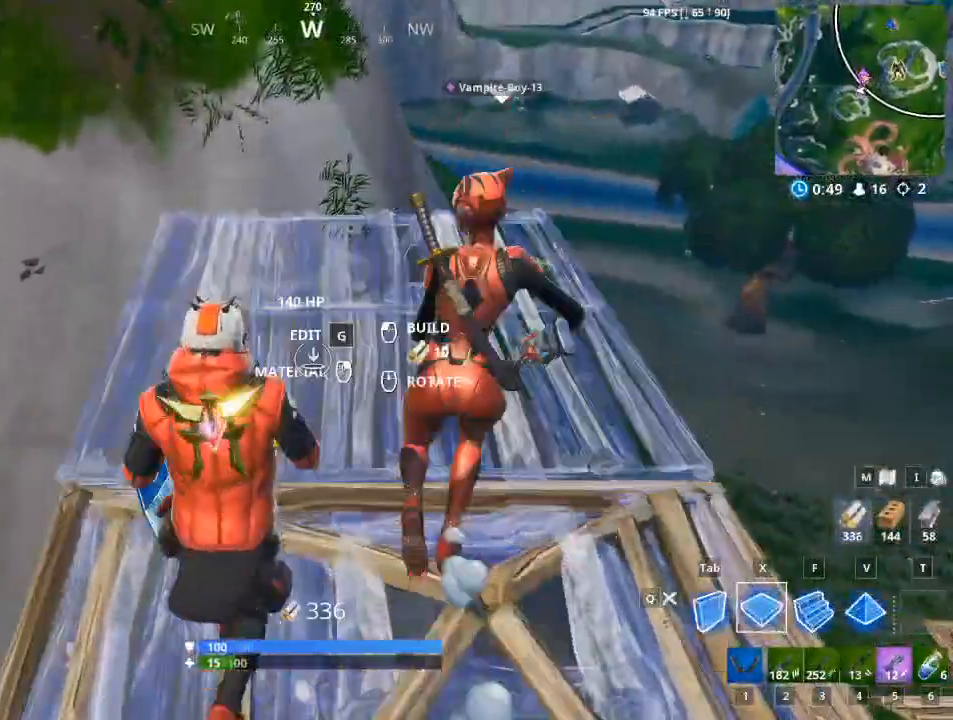
{"keys": ["a", "w"], "mouse": [], "mouse_move": "right", "events": [[150, "a", "down"], [434, "mouse_left", "up"]]}
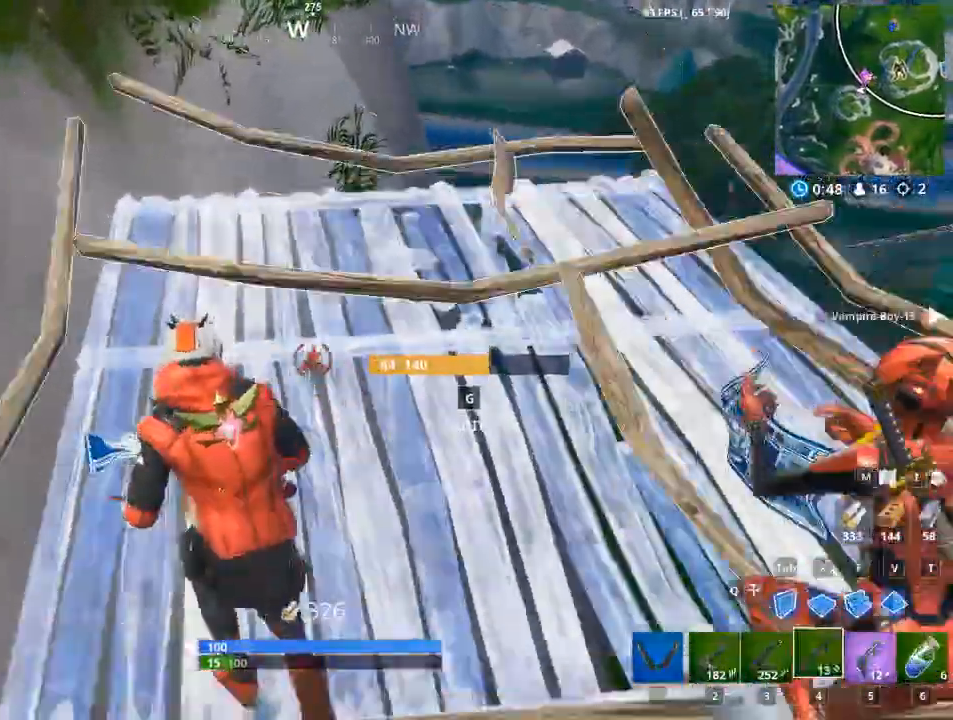
{"keys": ["w"], "mouse": [], "mouse_move": "right", "events": [[66, "a", "up"], [166, "a", "down"], [250, "a", "up"]]}
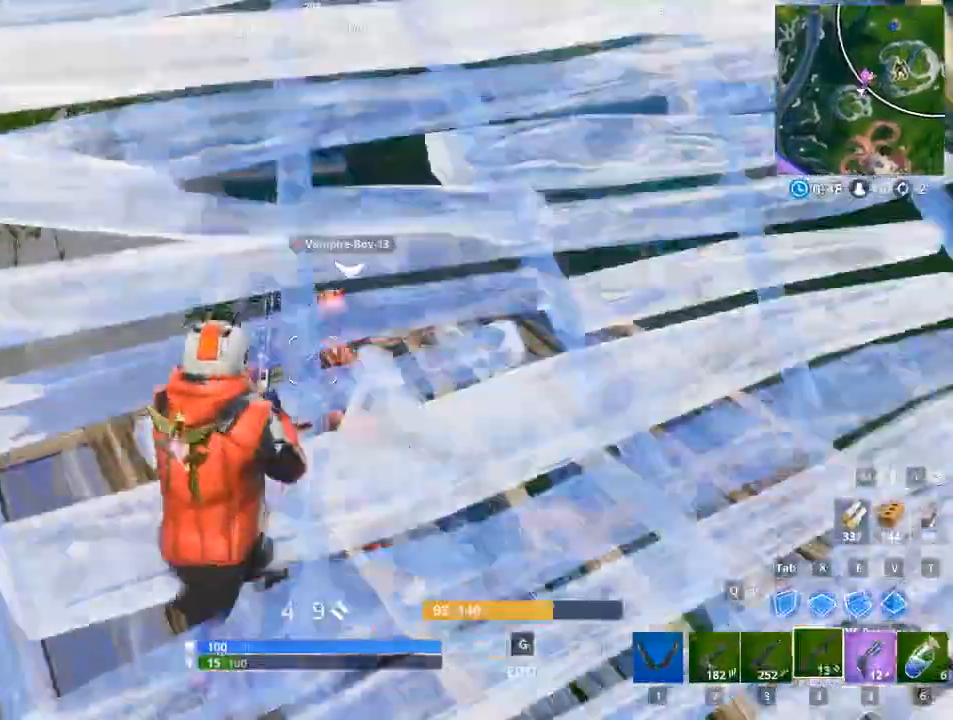
{"keys": ["d"], "mouse": [], "mouse_move": "still", "events": [[83, "d", "down"], [167, "w", "up"]]}
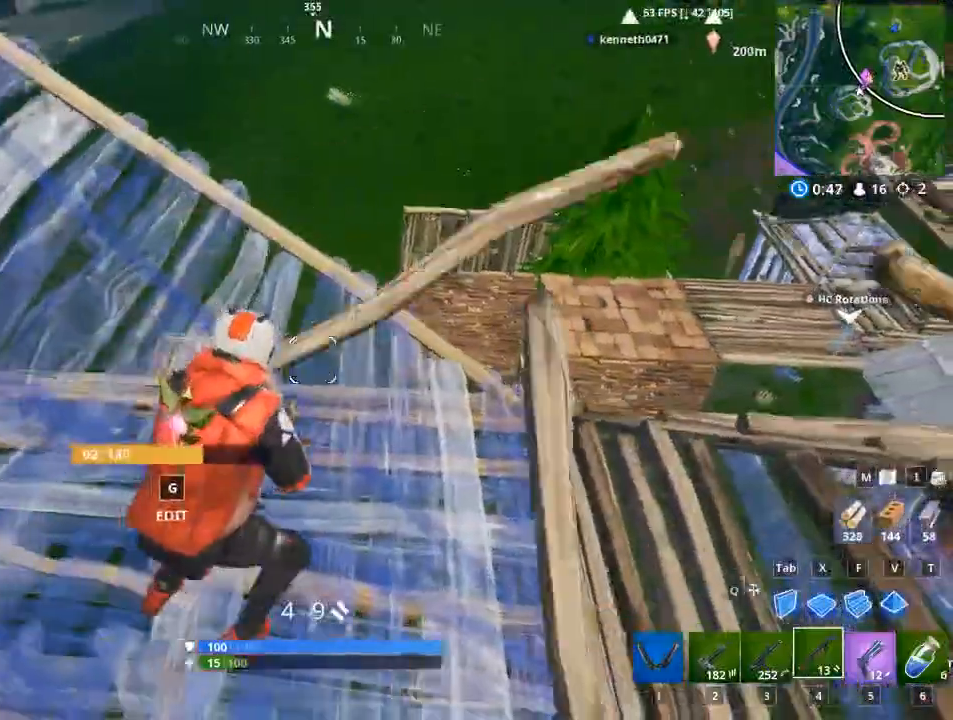
{"keys": ["d"], "mouse": [], "mouse_move": "down-left", "events": [[150, "w", "down"], [200, "space", "down"], [233, "w", "up"], [333, "space", "up"], [333, "w", "down"], [467, "w", "up"]]}
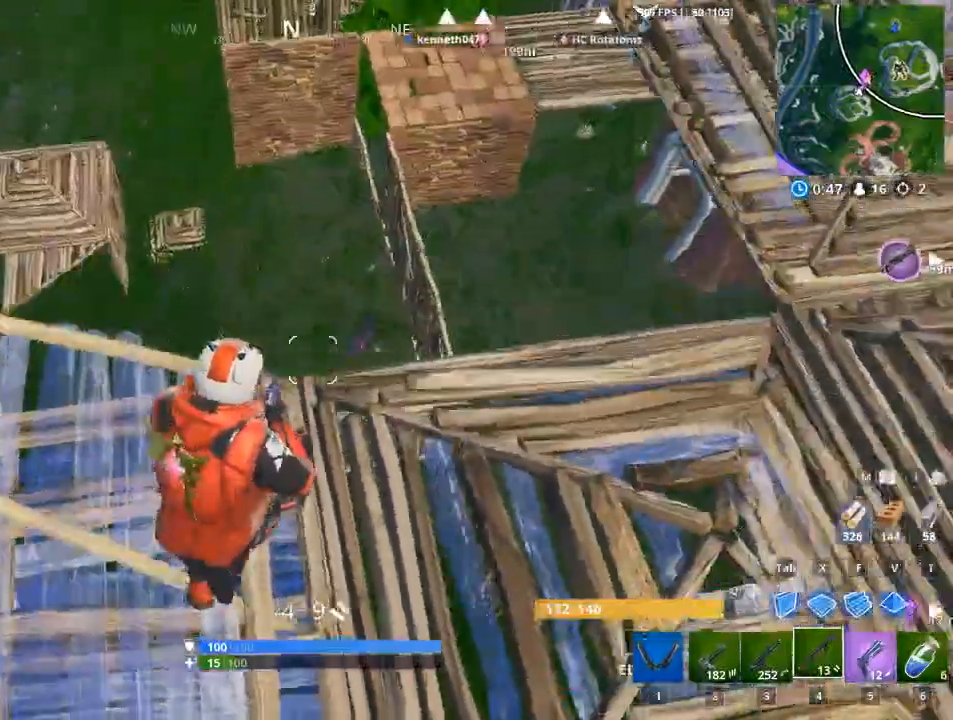
{"keys": [], "mouse": [], "mouse_move": "up-right", "events": [[300, "d", "up"]]}
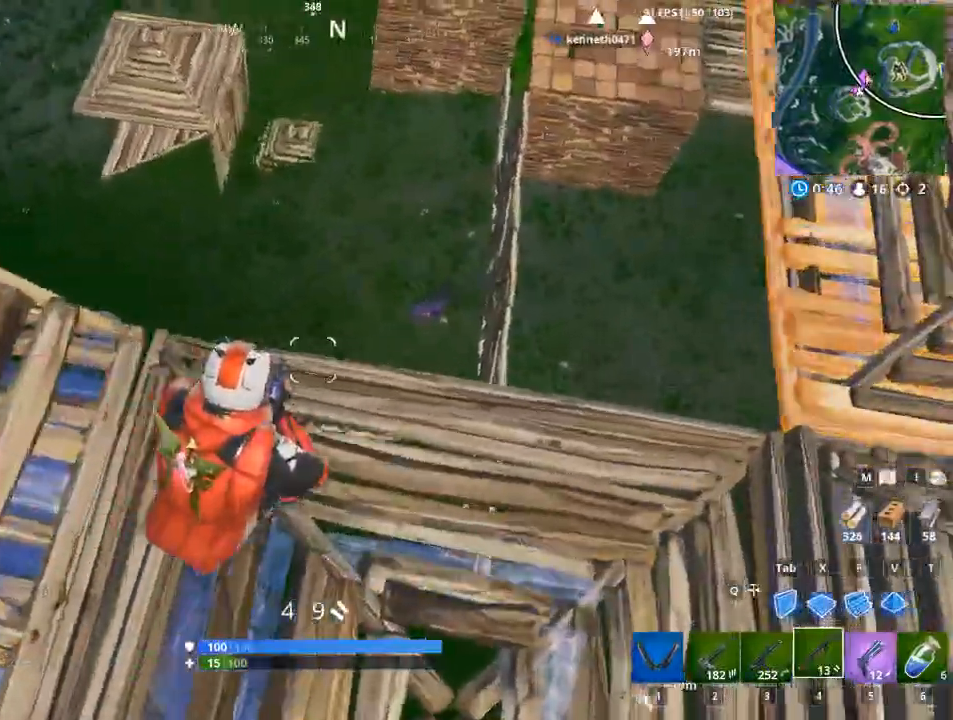
{"keys": ["d"], "mouse": [], "mouse_move": "still", "events": [[33, "a", "down"], [133, "a", "up"], [133, "d", "down"]]}
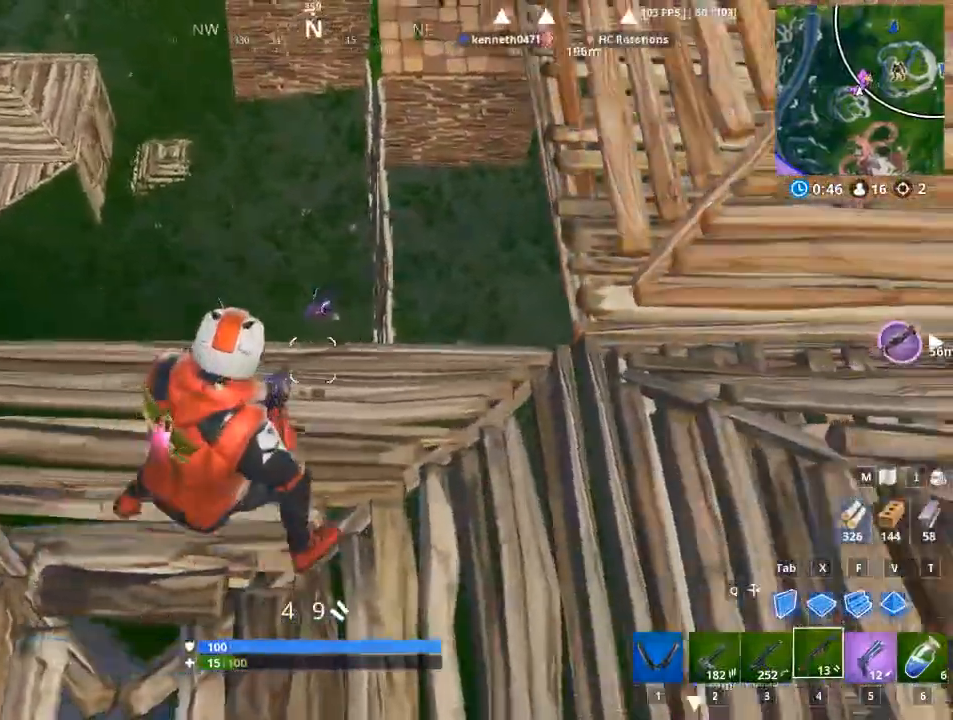
{"keys": ["d"], "mouse": [], "mouse_move": "down-left", "events": [[100, "2", "down"], [150, "space", "down"], [234, "2", "up"], [234, "mouse_left", "down"], [234, "space", "up"], [384, "mouse_left", "up"], [384, "w", "down"], [434, "w", "up"]]}
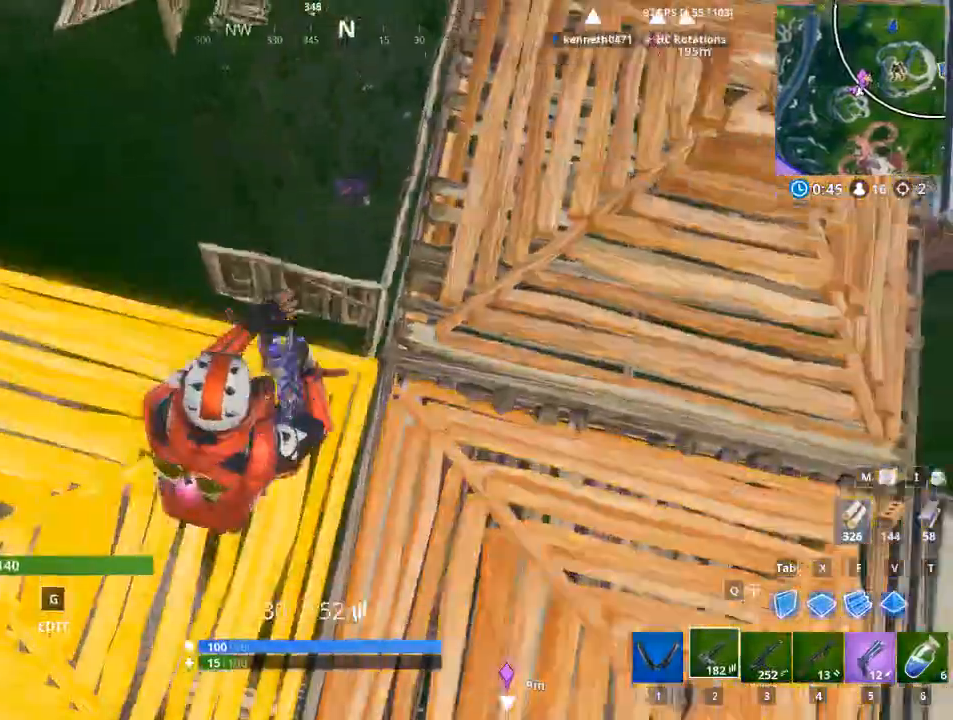
{"keys": ["a", "w"], "mouse": ["right"], "mouse_move": "up", "events": [[16, "d", "up"], [16, "mouse_right", "down"], [16, "s", "down"], [16, "w", "down"], [116, "s", "up"], [166, "a", "down"], [250, "w", "up"], [350, "w", "down"]]}
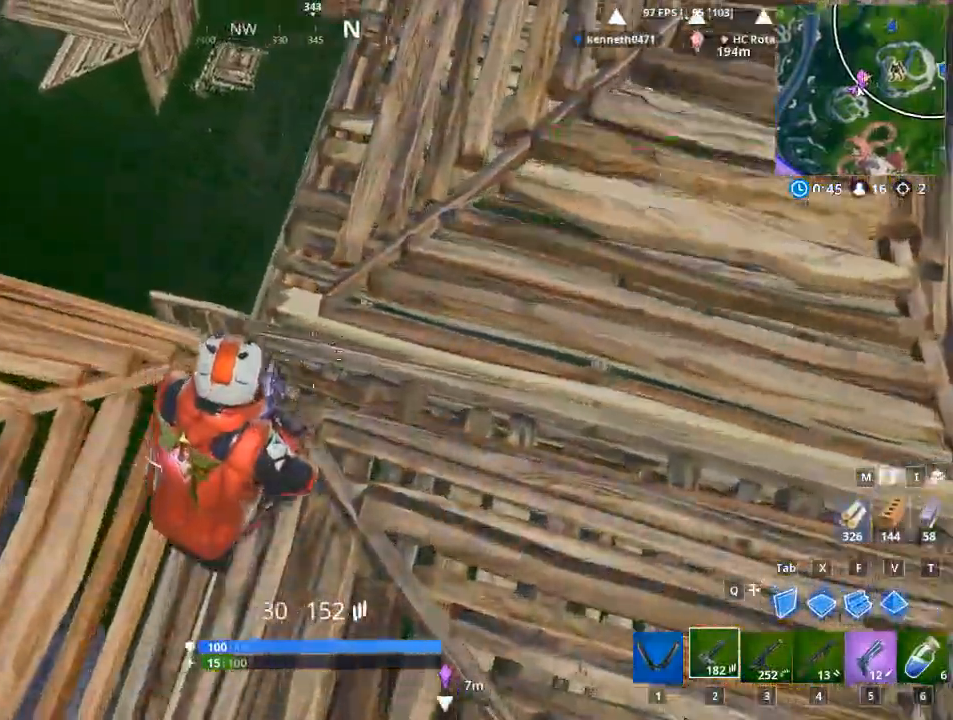
{"keys": ["a"], "mouse": [], "mouse_move": "up-right", "events": [[33, "mouse_right", "up"], [417, "w", "up"]]}
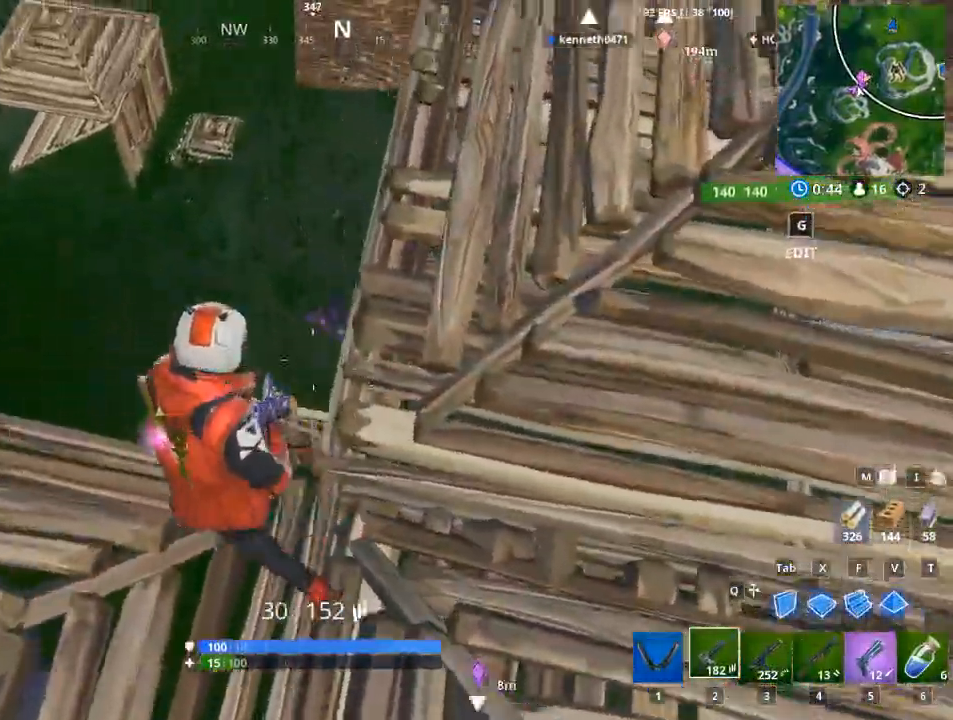
{"keys": [], "mouse": ["right"], "mouse_move": "right", "events": [[100, "mouse_right", "down"], [383, "a", "up"]]}
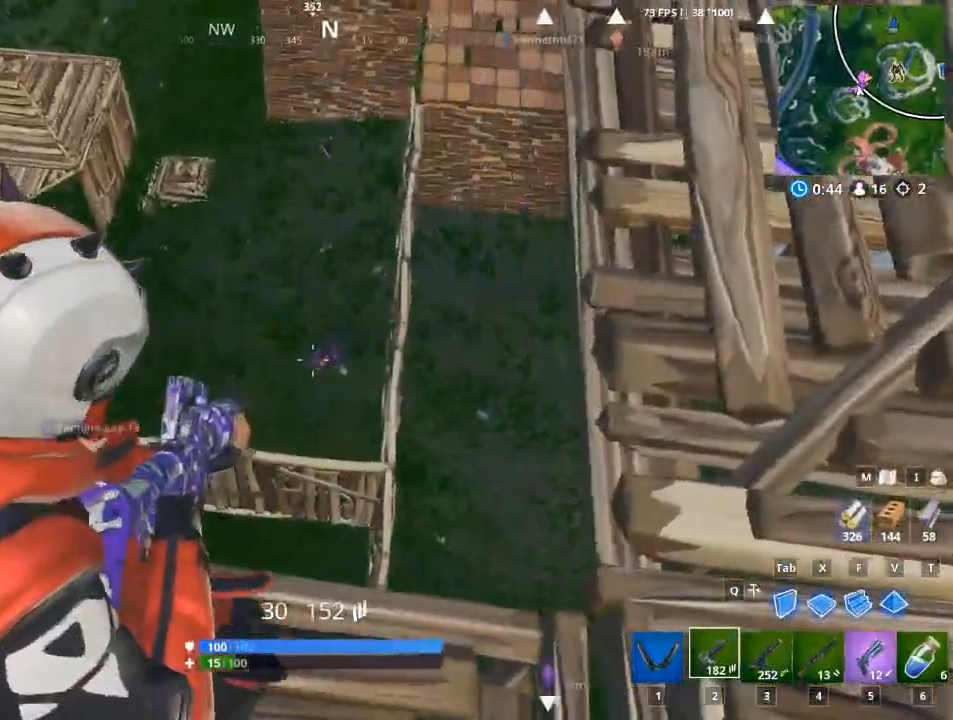
{"keys": ["a"], "mouse": ["right"], "mouse_move": "left", "events": [[200, "a", "down"]]}
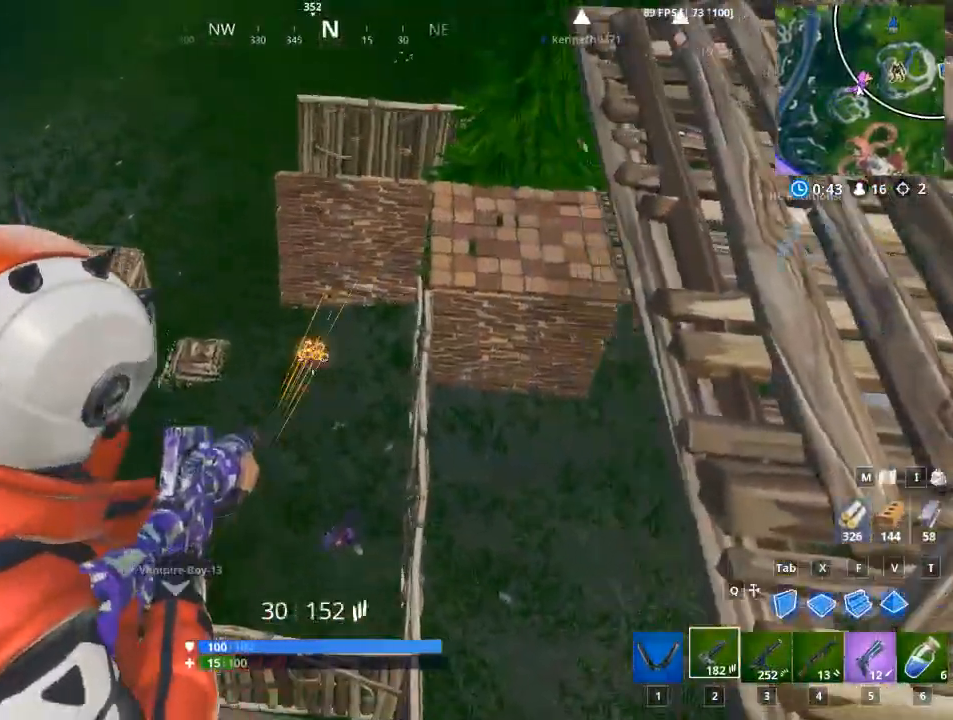
{"keys": [], "mouse": ["left", "right"], "mouse_move": "down", "events": [[83, "mouse_left", "down"], [216, "a", "up"]]}
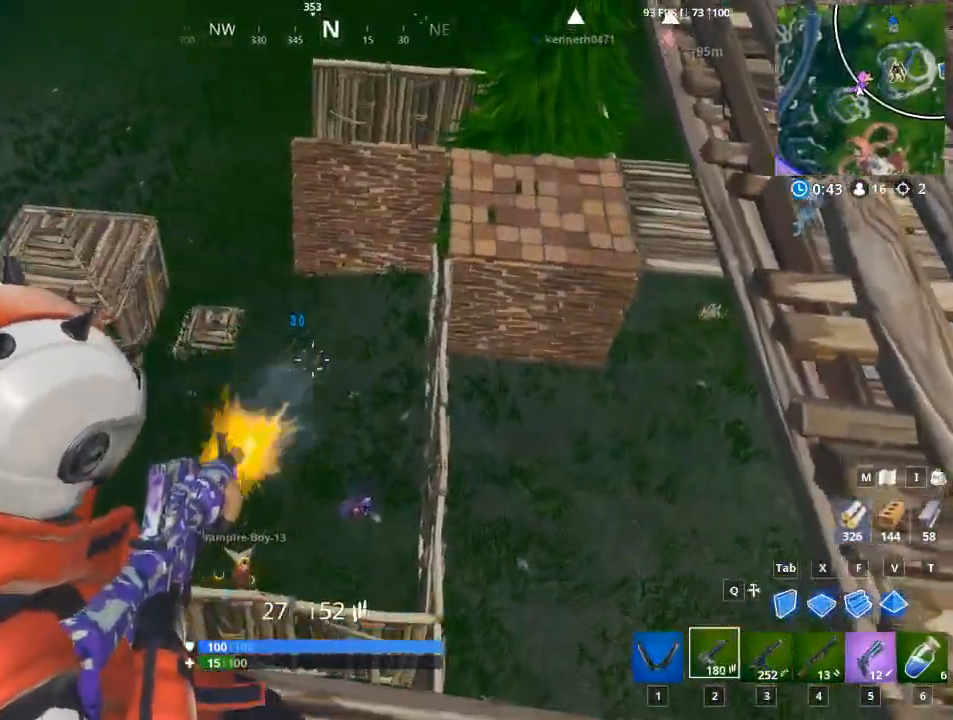
{"keys": [], "mouse": ["left", "right"], "mouse_move": "down-right", "events": [[150, "a", "down"], [417, "a", "up"]]}
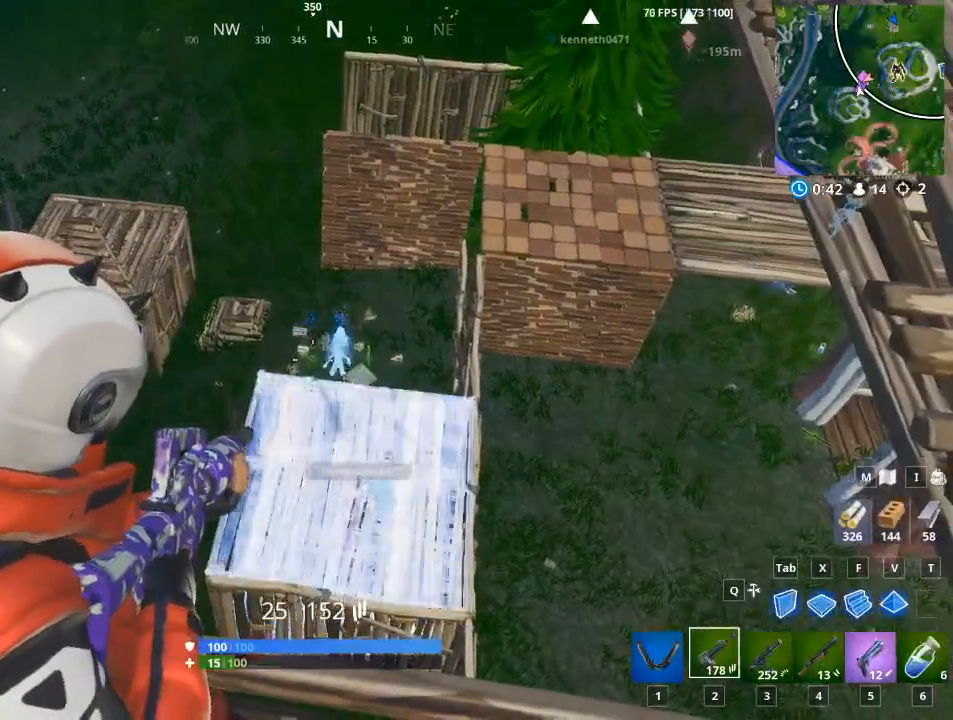
{"keys": ["a", "r", "space", "w"], "mouse": [], "mouse_move": "down-left", "events": [[250, "a", "down"], [250, "mouse_left", "up"], [250, "mouse_right", "up"], [350, "w", "down"], [400, "space", "down"], [433, "r", "down"]]}
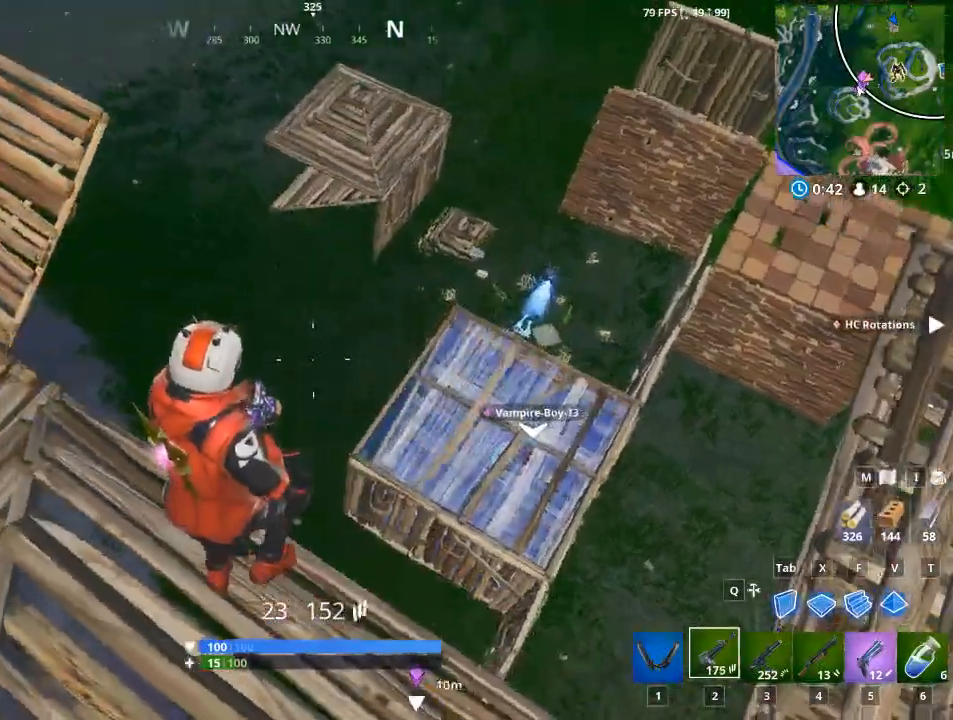
{"keys": ["a"], "mouse": [], "mouse_move": "up-right", "events": [[83, "r", "up"], [83, "space", "up"], [83, "w", "up"], [217, "r", "down"], [317, "r", "up"], [400, "r", "down"], [501, "r", "up"]]}
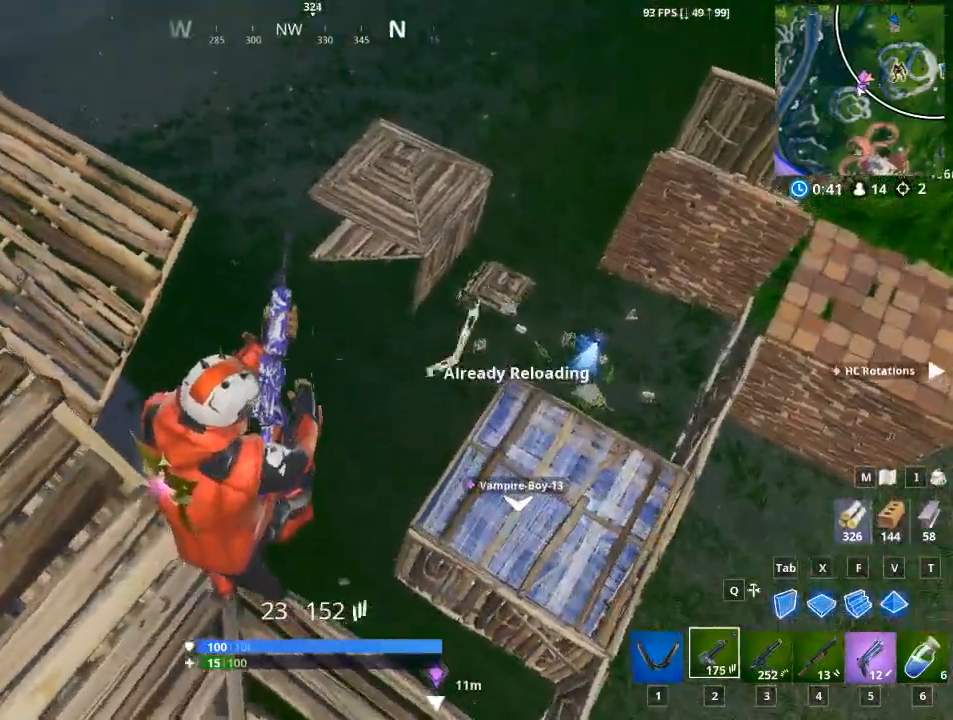
{"keys": ["a", "w"], "mouse": [], "mouse_move": "left", "events": [[283, "w", "down"]]}
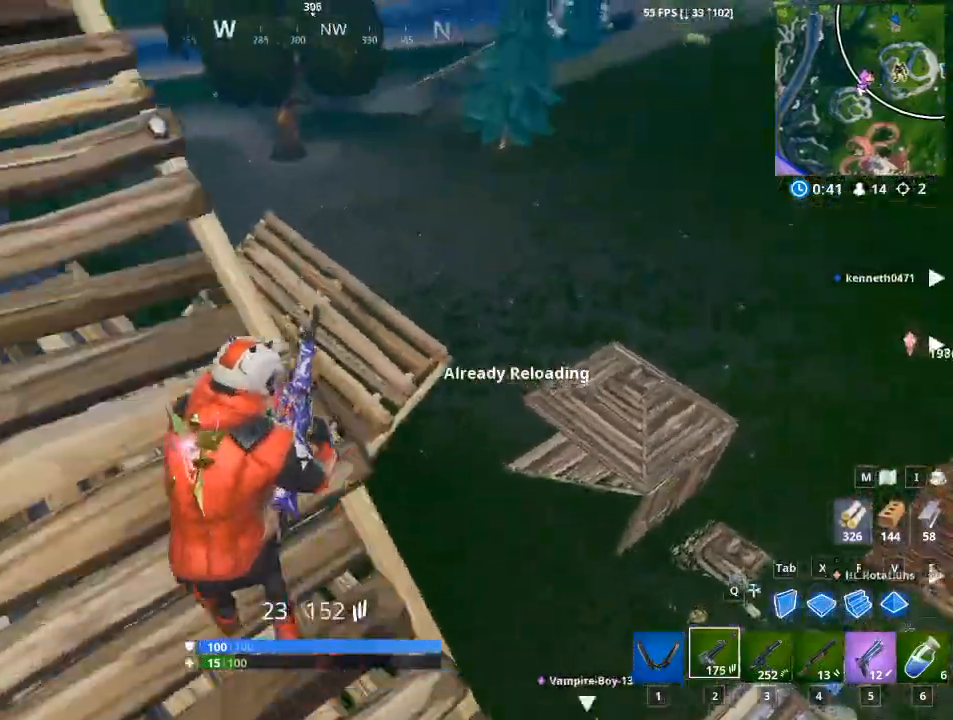
{"keys": ["a", "w"], "mouse": [], "mouse_move": "down-right", "events": []}
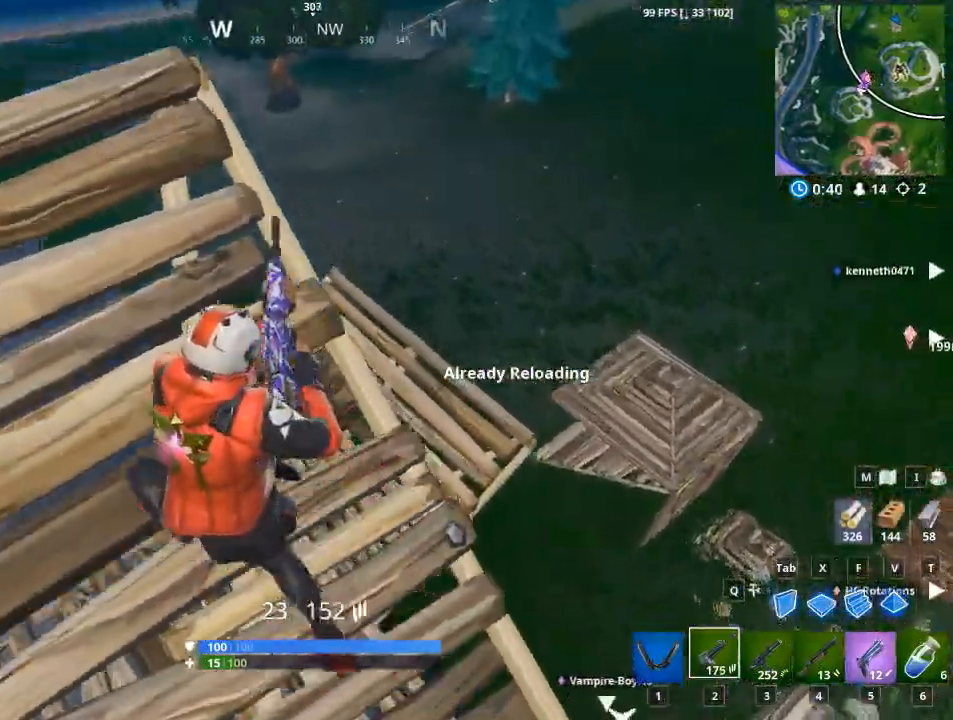
{"keys": ["w"], "mouse": [], "mouse_move": "down", "events": [[266, "a", "up"]]}
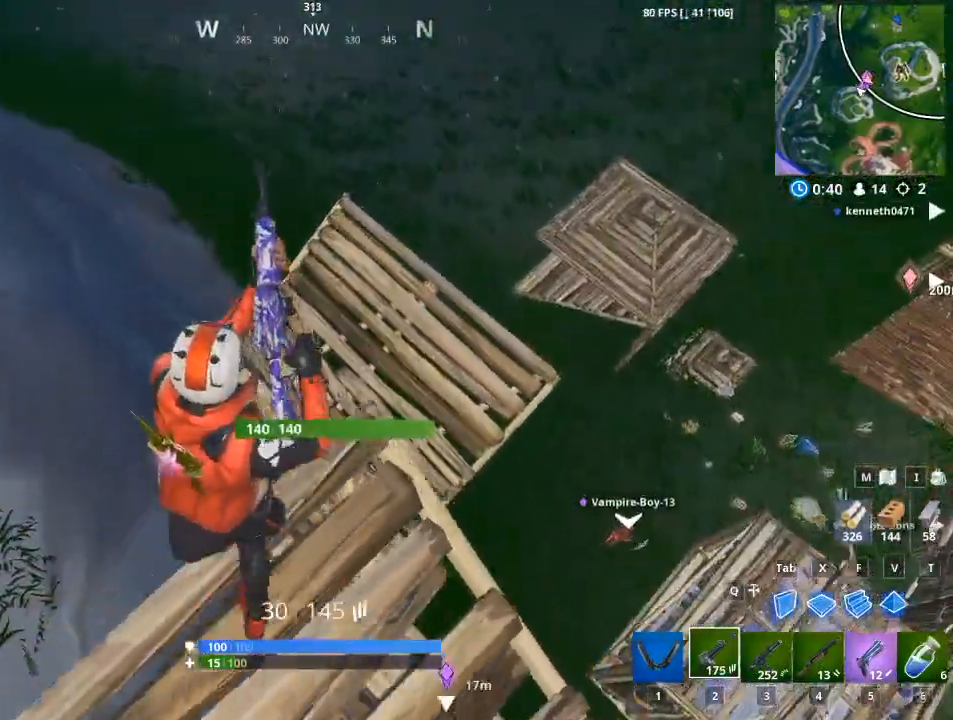
{"keys": ["w"], "mouse": [], "mouse_move": "right", "events": []}
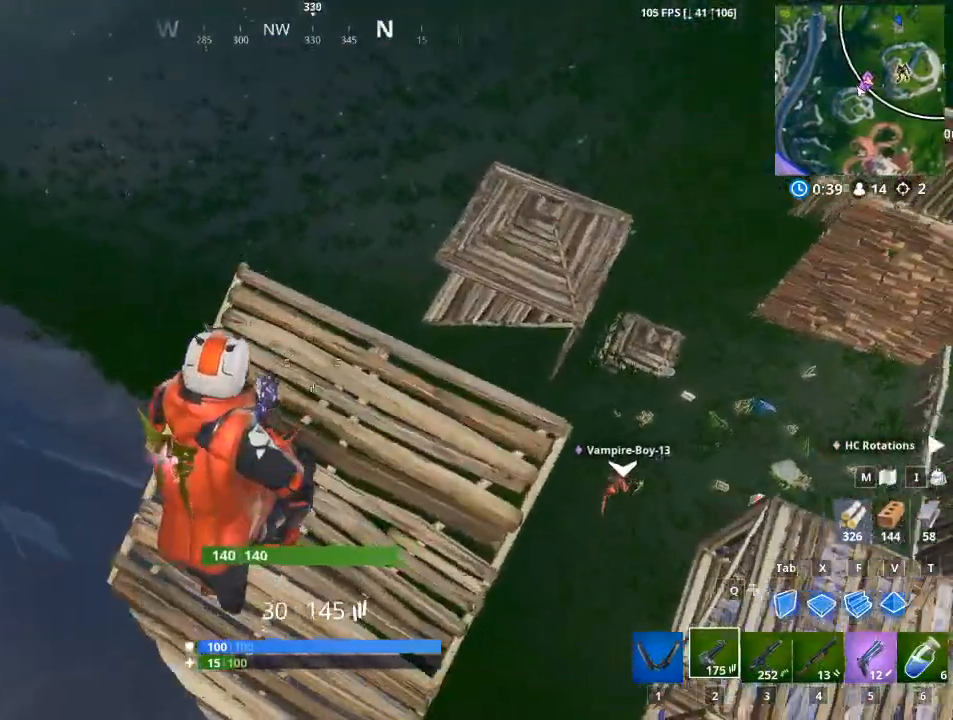
{"keys": ["w"], "mouse": [], "mouse_move": "right", "events": []}
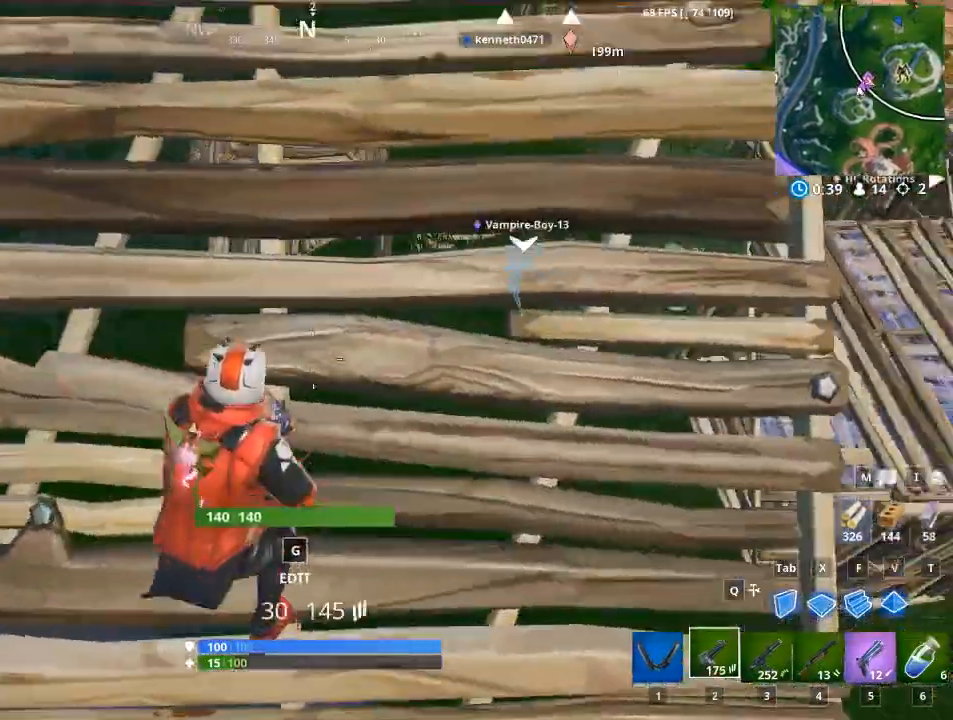
{"keys": ["d"], "mouse": [], "mouse_move": "up", "events": [[83, "d", "down"], [83, "w", "up"]]}